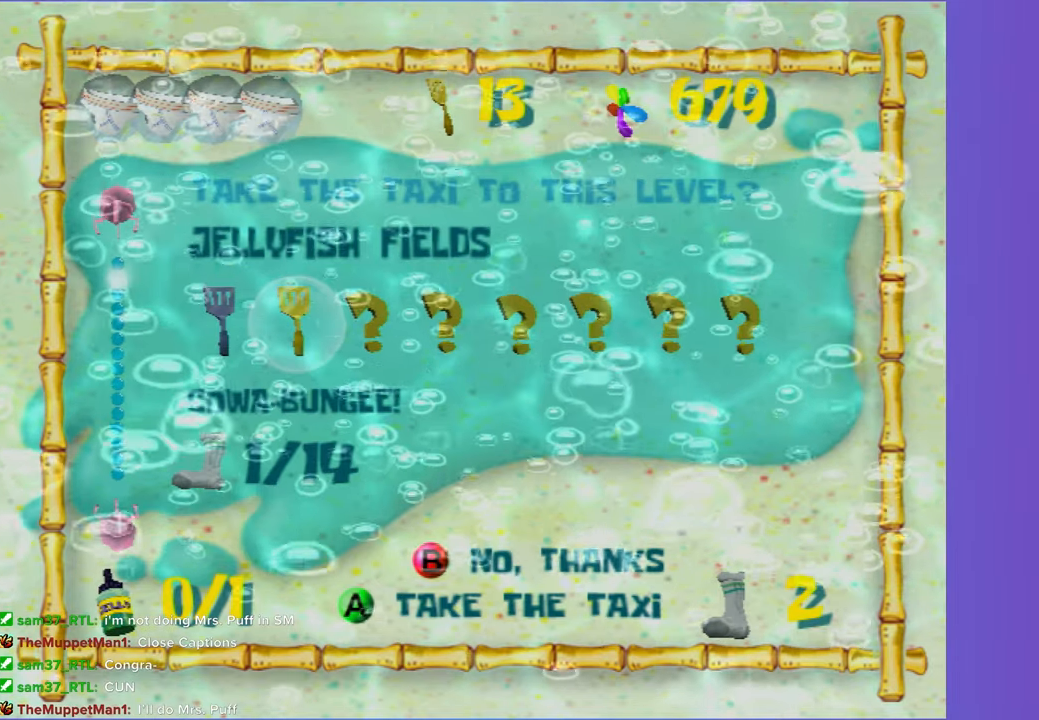
Gameplay with a controller (Xbox layout); each line is a JSON object with the inputs held at the frame after it. "events" lists button and stick changes between this image and that frame as [ms after this image, input, new state], when the widget could be followed in between.
{"buttons": [], "left_stick": "up", "right_stick": "center", "events": []}
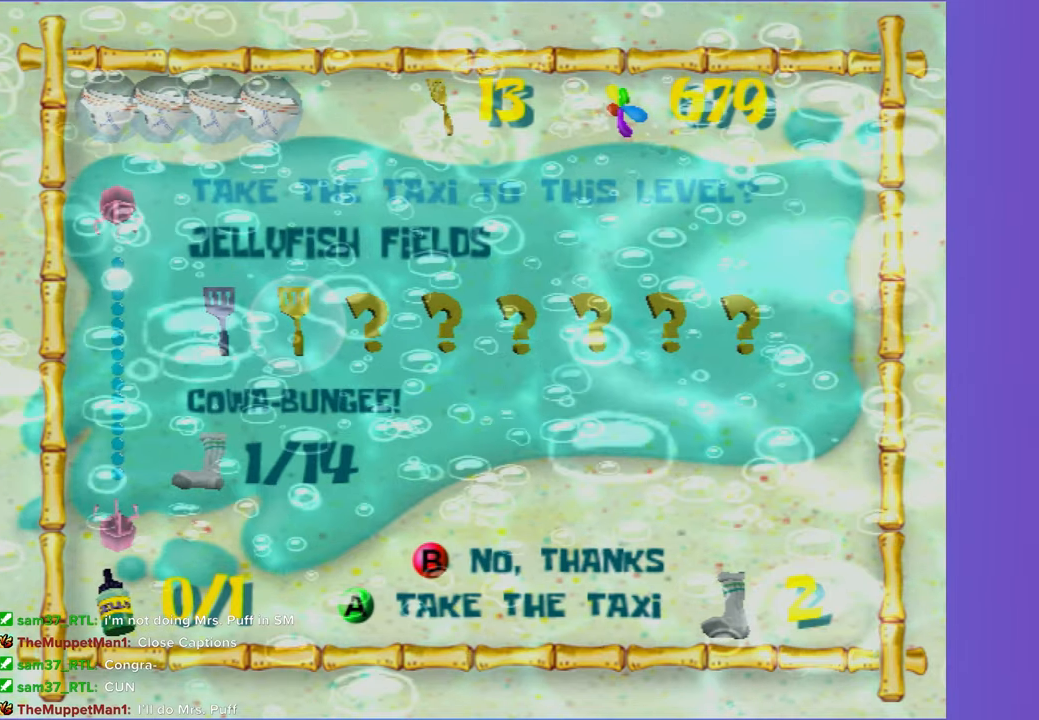
{"buttons": [], "left_stick": "up", "right_stick": "center", "events": []}
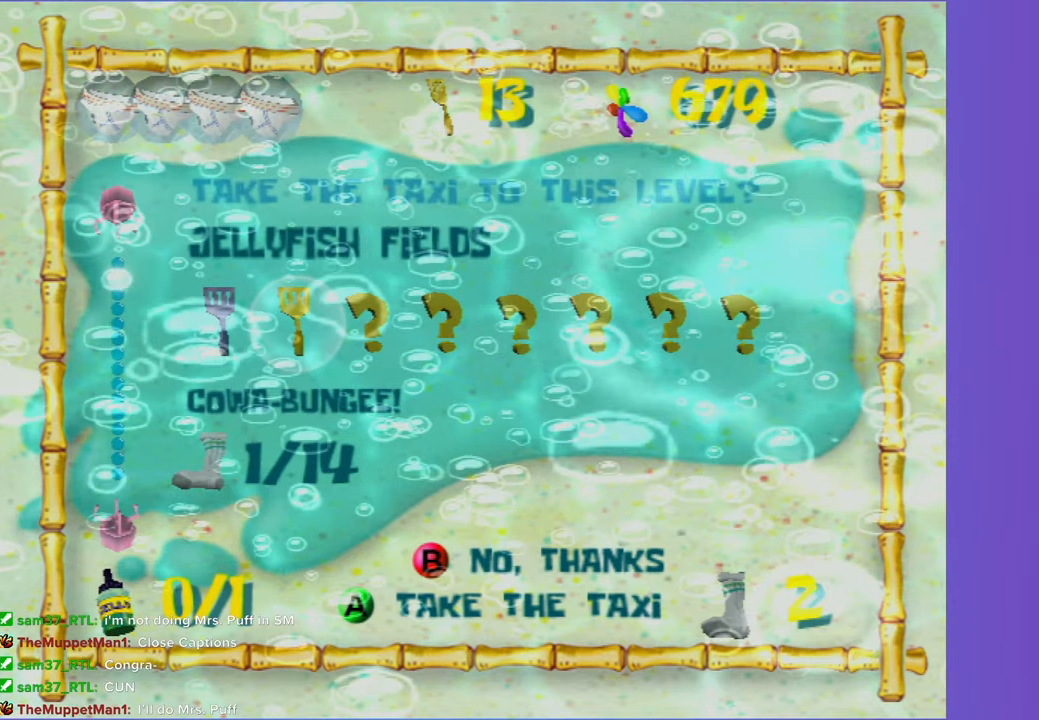
{"buttons": [], "left_stick": "up", "right_stick": "center", "events": []}
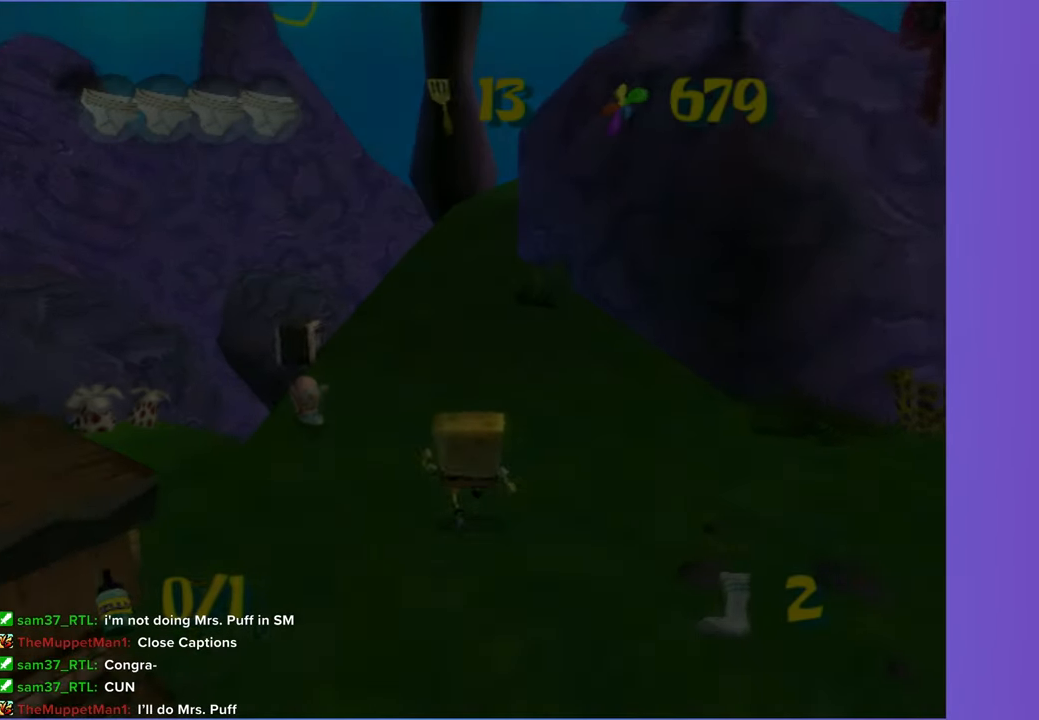
{"buttons": [], "left_stick": "left", "right_stick": "right", "events": [[267, "left_stick", "left"], [333, "right_stick", "right"]]}
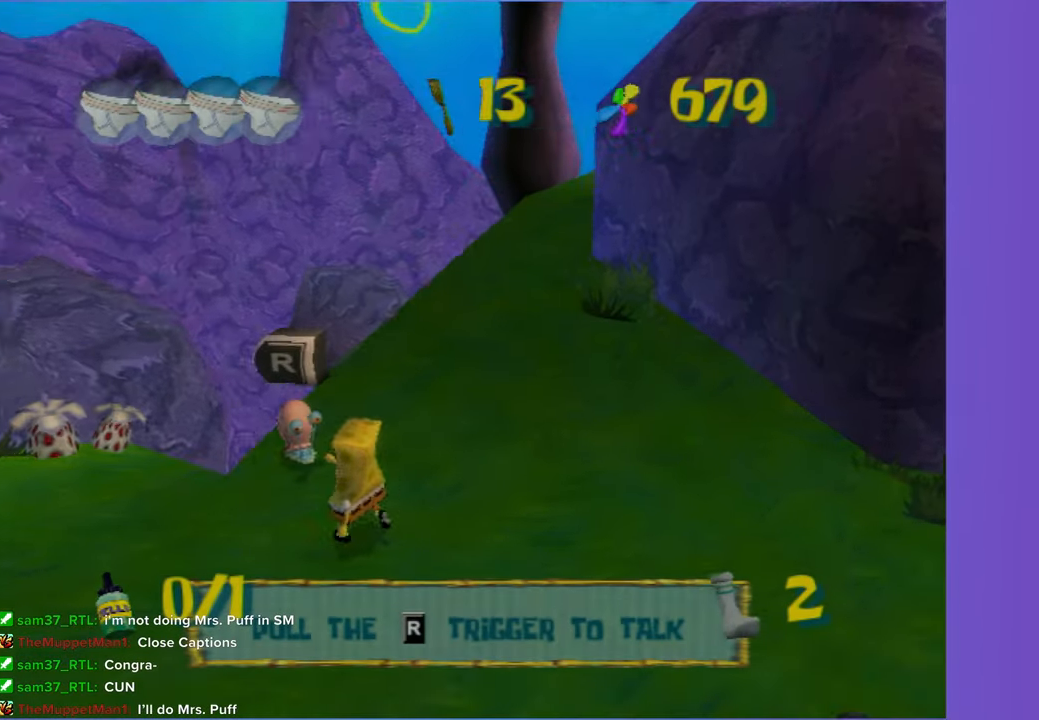
{"buttons": [], "left_stick": "up-left", "right_stick": "center", "events": [[167, "left_stick", "up-left"], [267, "right_stick", "center"]]}
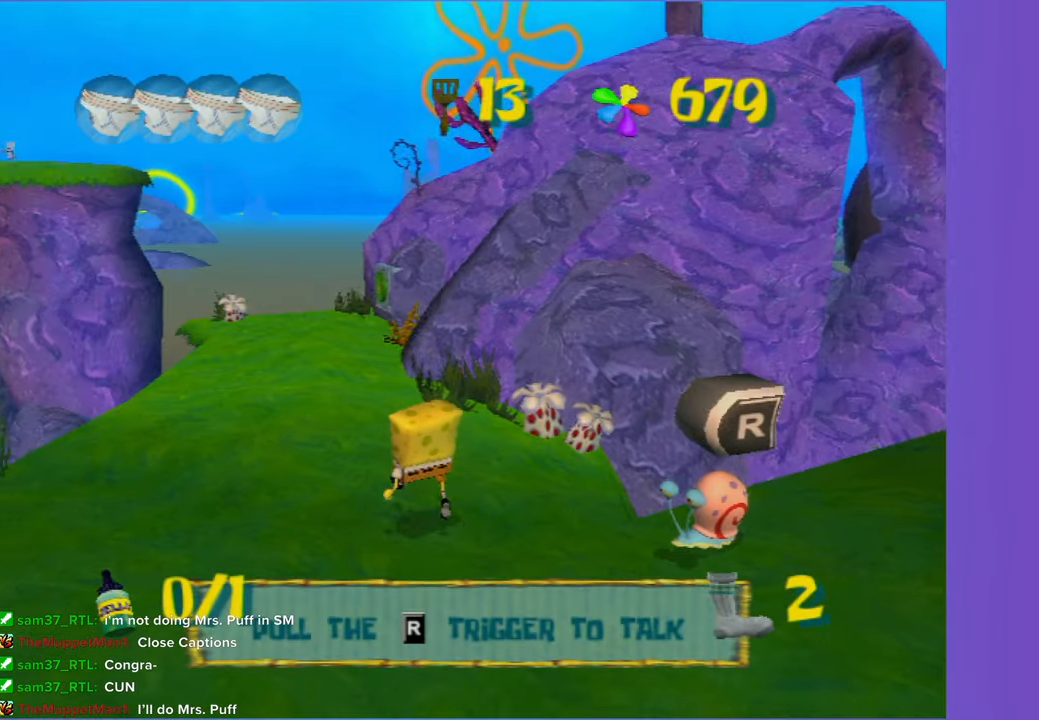
{"buttons": [], "left_stick": "up-left", "right_stick": "center", "events": []}
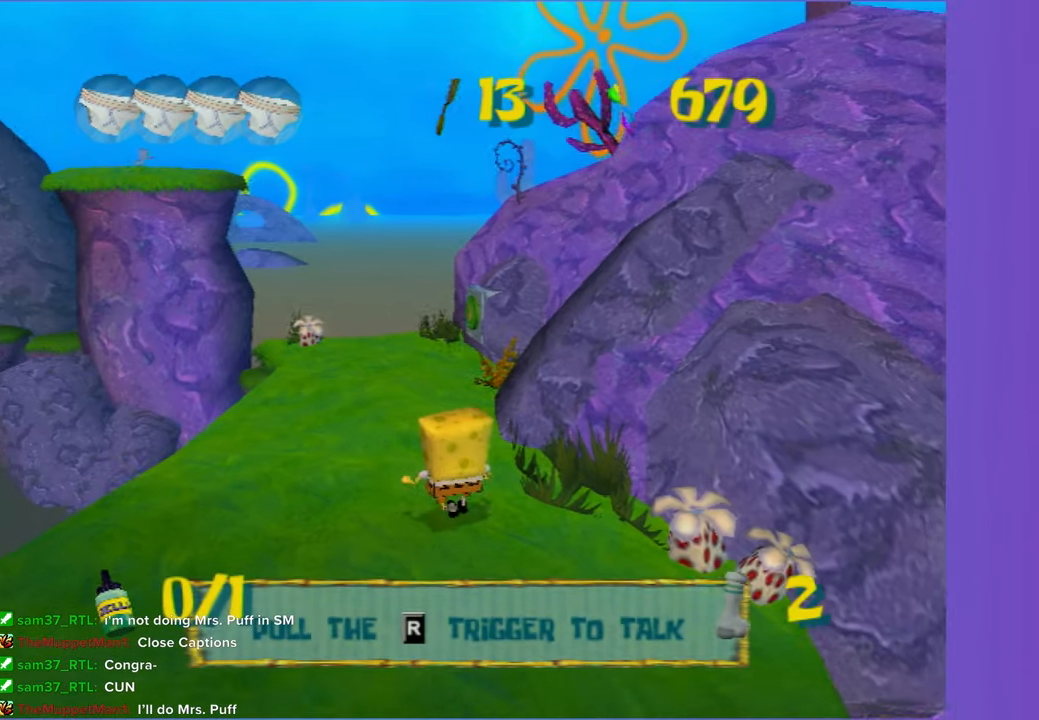
{"buttons": [], "left_stick": "up", "right_stick": "center", "events": [[217, "left_stick", "up"]]}
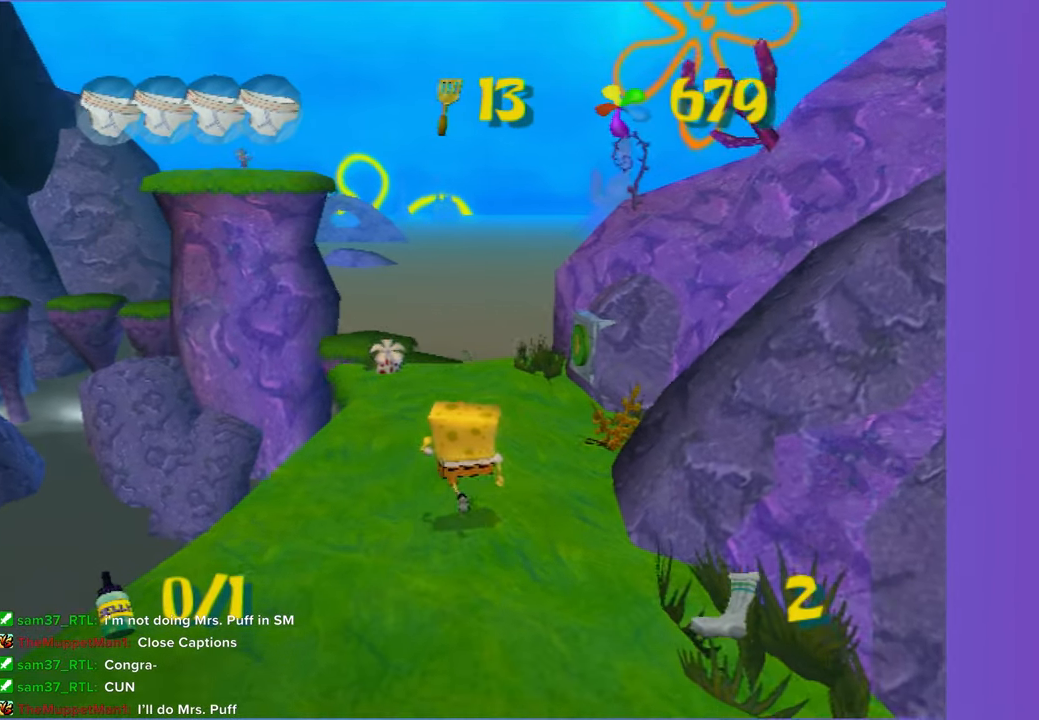
{"buttons": [], "left_stick": "up", "right_stick": "center", "events": []}
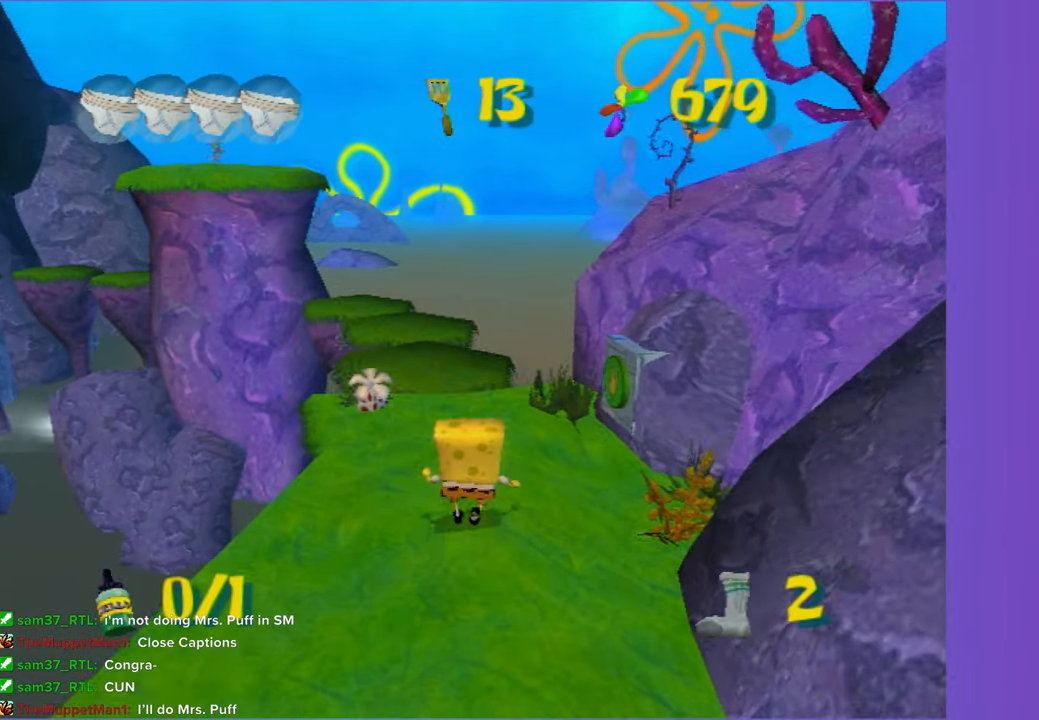
{"buttons": [], "left_stick": "up", "right_stick": "center", "events": []}
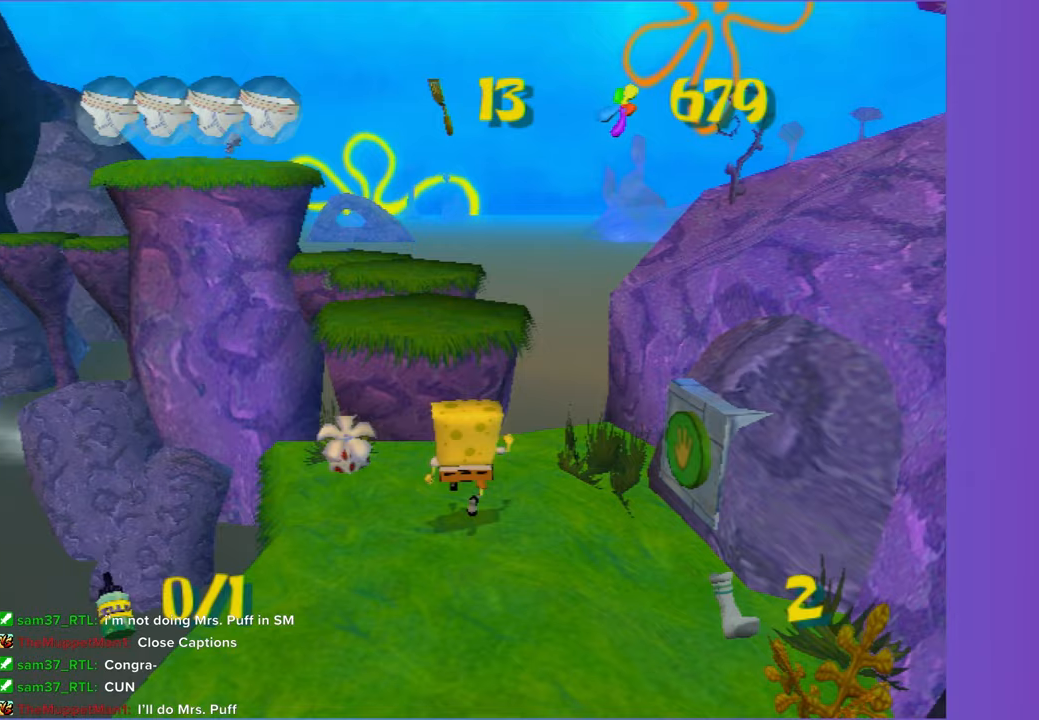
{"buttons": ["A"], "left_stick": "up", "right_stick": "center", "events": [[267, "A", "down"], [367, "A", "up"], [450, "A", "down"]]}
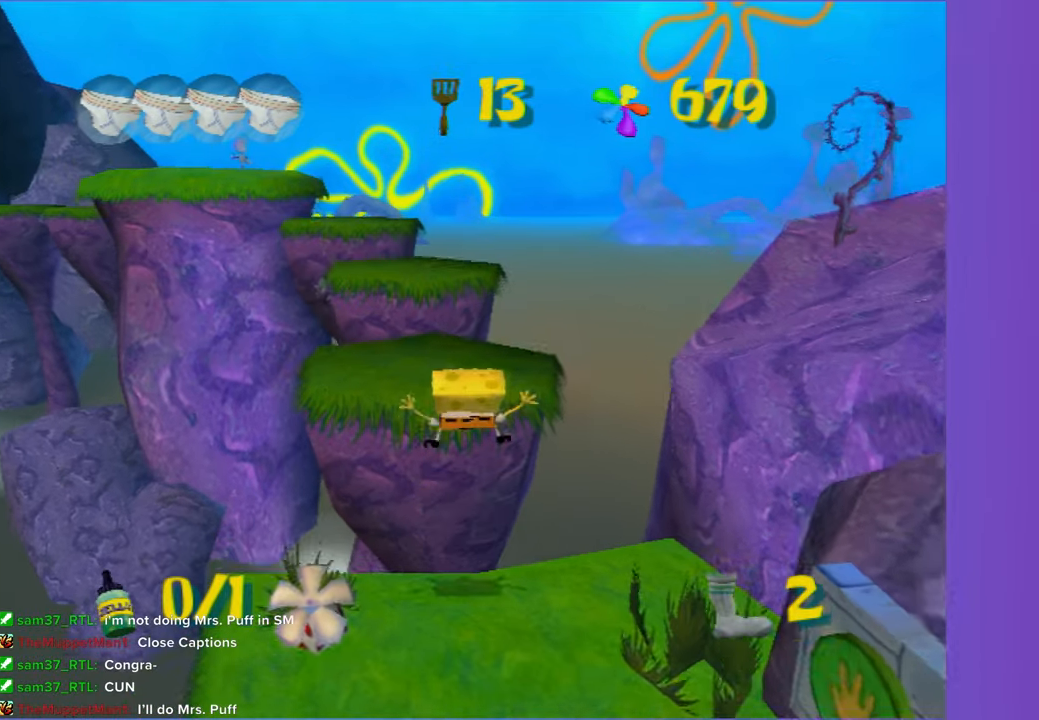
{"buttons": [], "left_stick": "up", "right_stick": "right", "events": [[50, "A", "up"], [450, "right_stick", "right"]]}
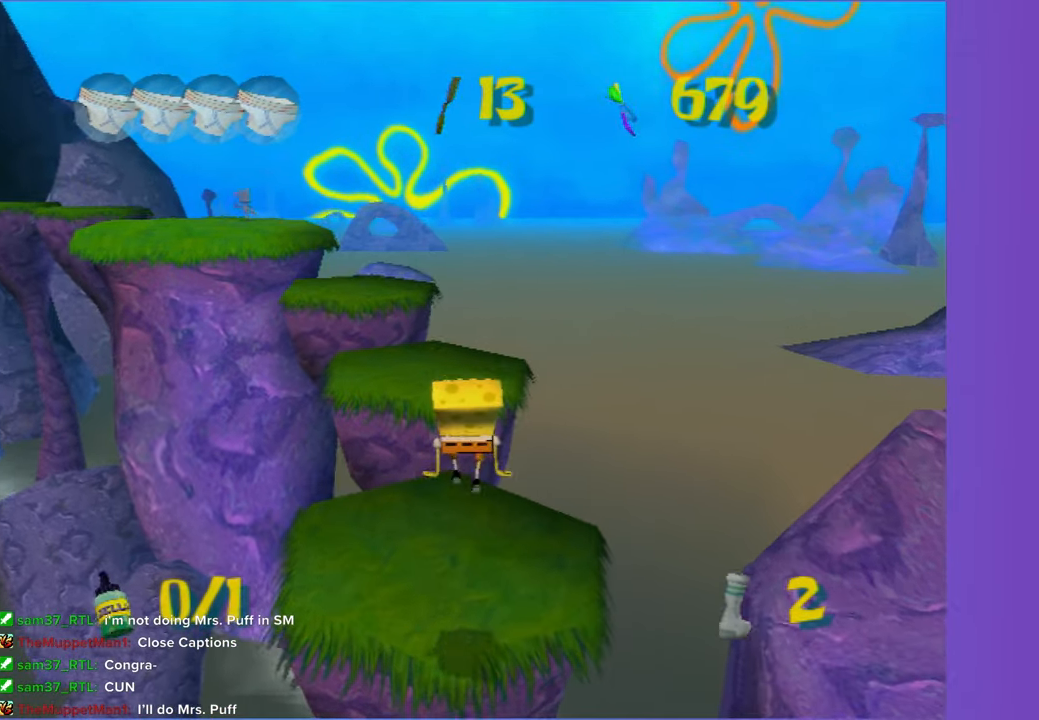
{"buttons": [], "left_stick": "up", "right_stick": "center", "events": [[50, "right_stick", "center"], [317, "A", "down"], [417, "A", "up"]]}
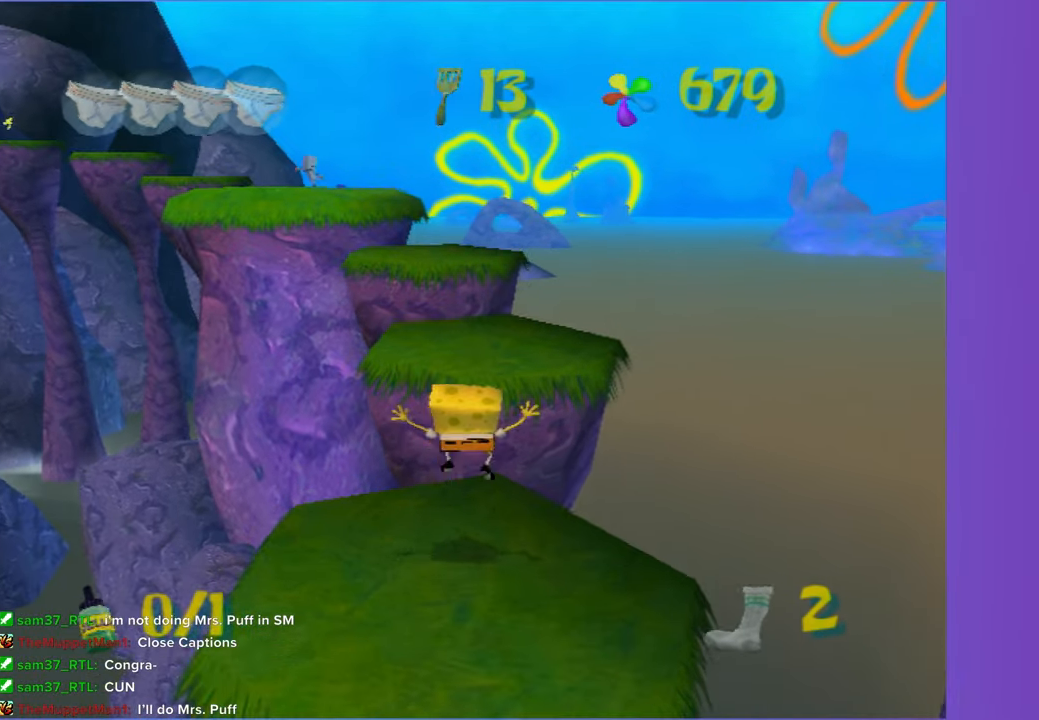
{"buttons": [], "left_stick": "up", "right_stick": "right", "events": [[167, "A", "down"], [250, "A", "up"], [500, "right_stick", "right"]]}
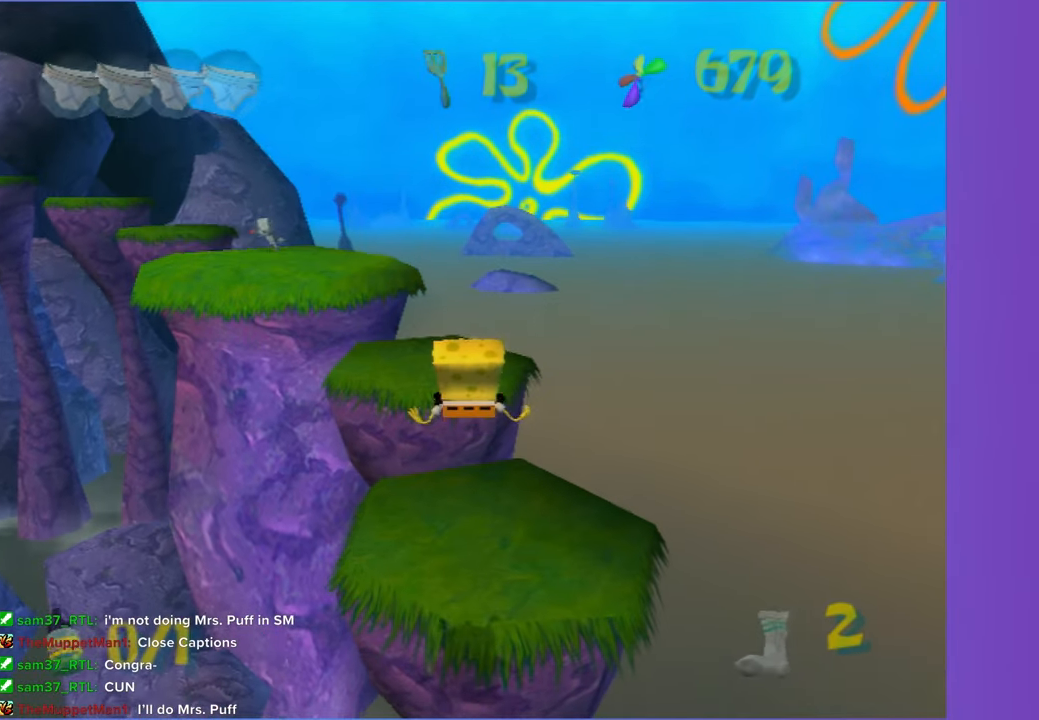
{"buttons": ["A"], "left_stick": "up-left", "right_stick": "center", "events": [[100, "right_stick", "center"], [467, "A", "down"], [483, "left_stick", "up-left"]]}
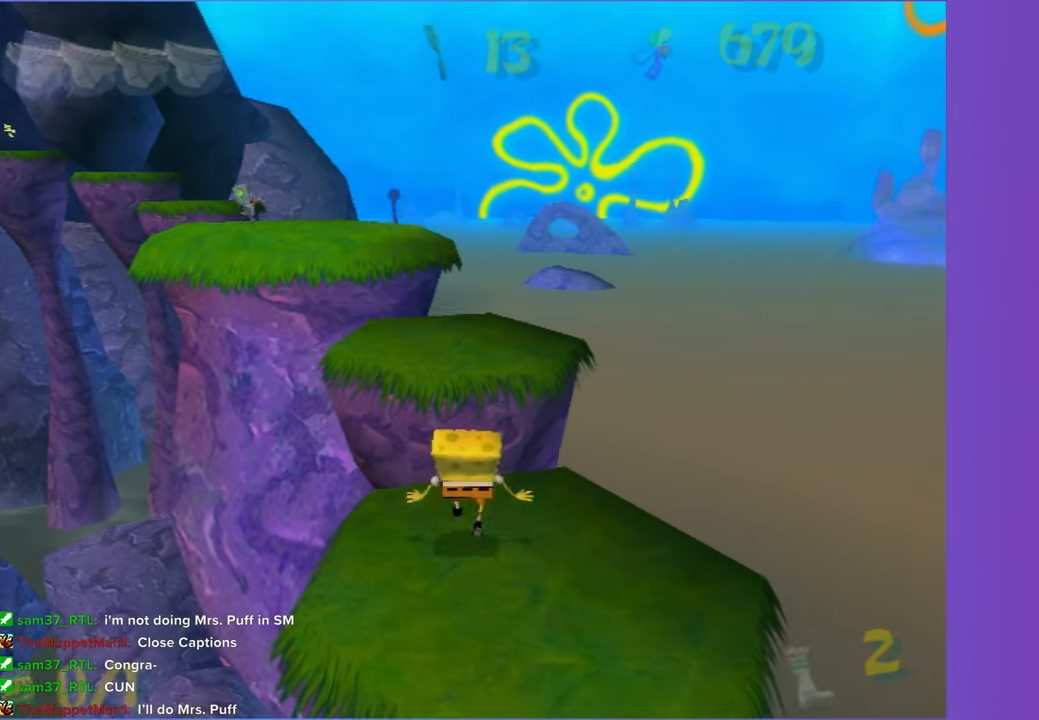
{"buttons": [], "left_stick": "up", "right_stick": "right", "events": [[67, "A", "up"], [133, "A", "down"], [233, "A", "up"], [233, "left_stick", "up"], [417, "right_stick", "right"]]}
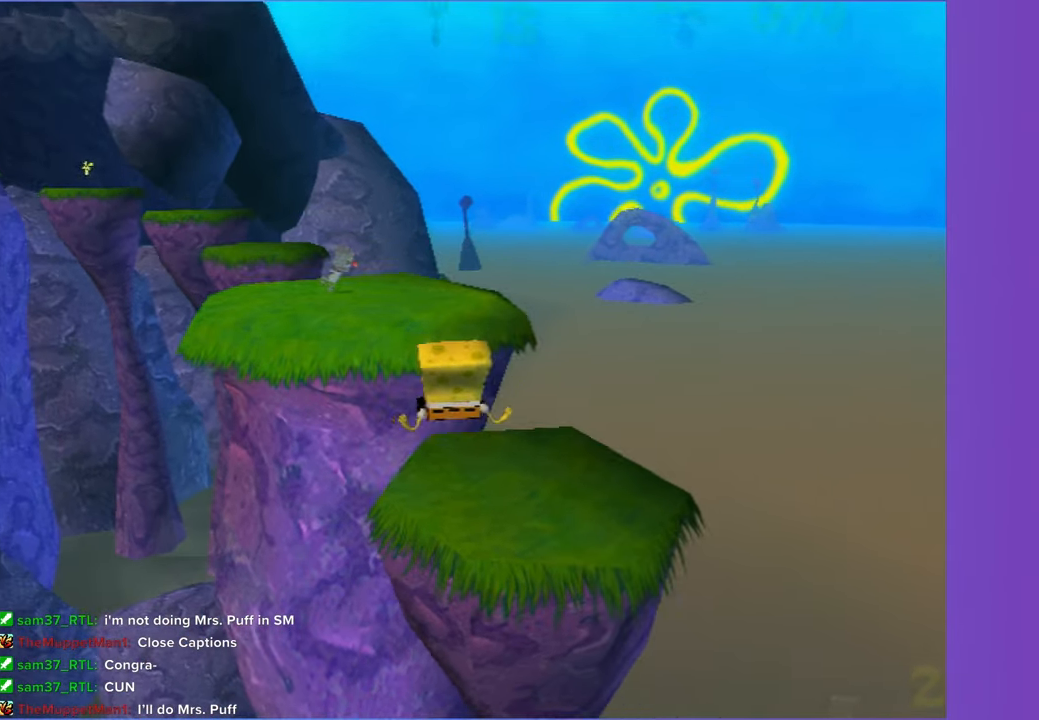
{"buttons": [], "left_stick": "up", "right_stick": "center", "events": [[33, "right_stick", "center"], [367, "A", "down"], [450, "A", "up"]]}
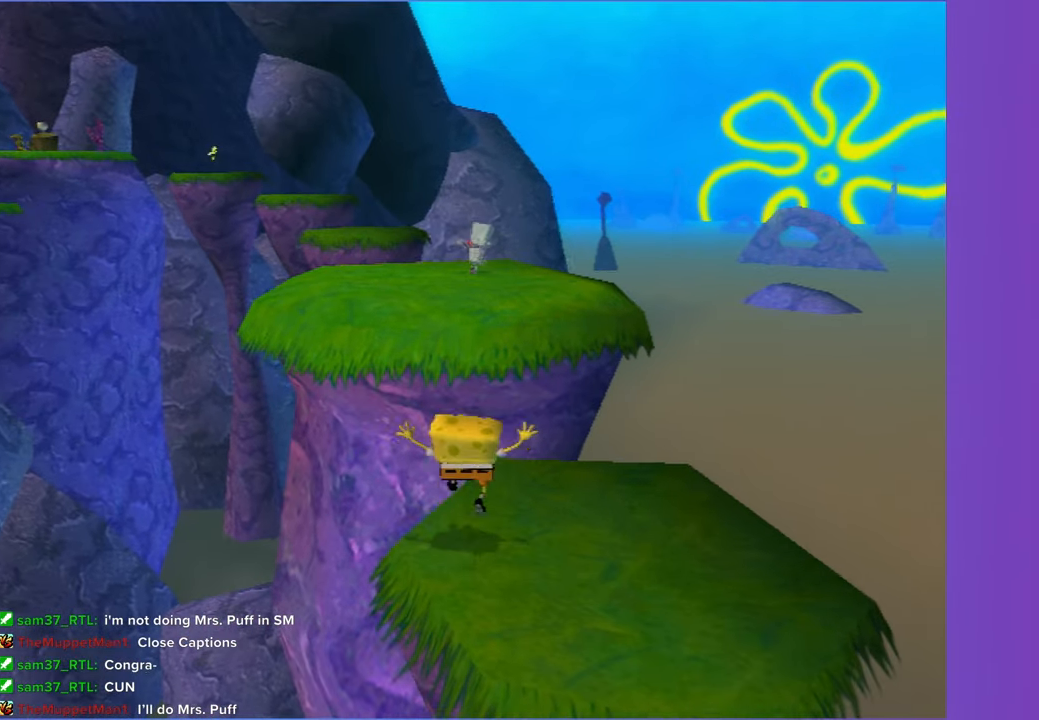
{"buttons": [], "left_stick": "up", "right_stick": "center", "events": [[67, "A", "down"], [150, "A", "up"], [350, "right_stick", "right"], [483, "right_stick", "center"]]}
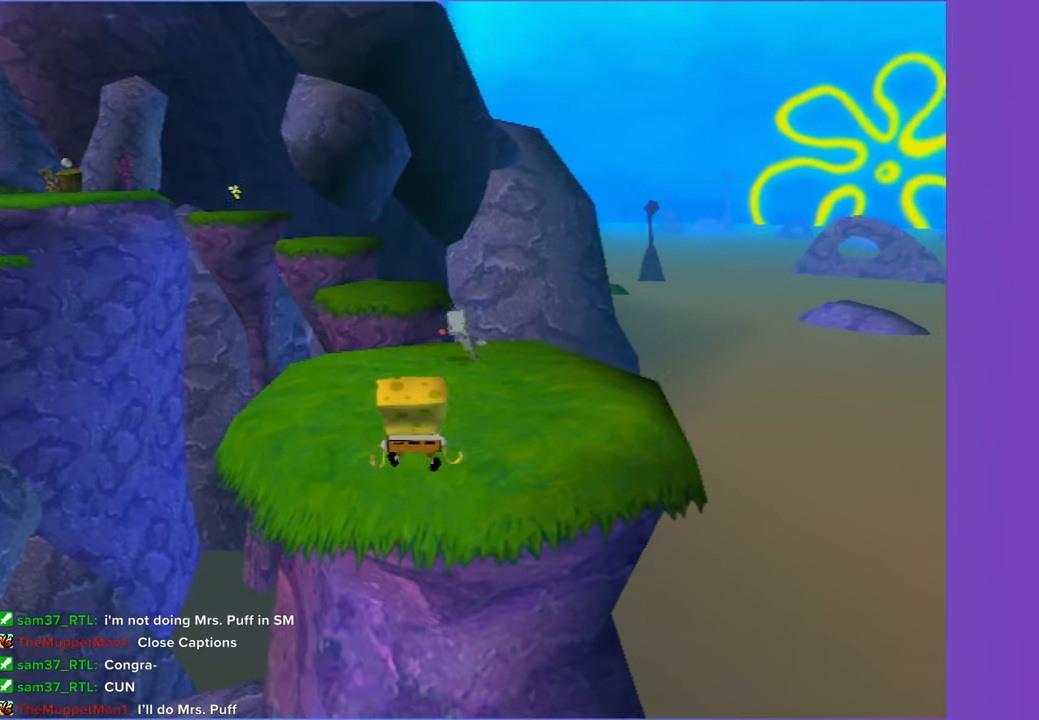
{"buttons": [], "left_stick": "up", "right_stick": "center", "events": []}
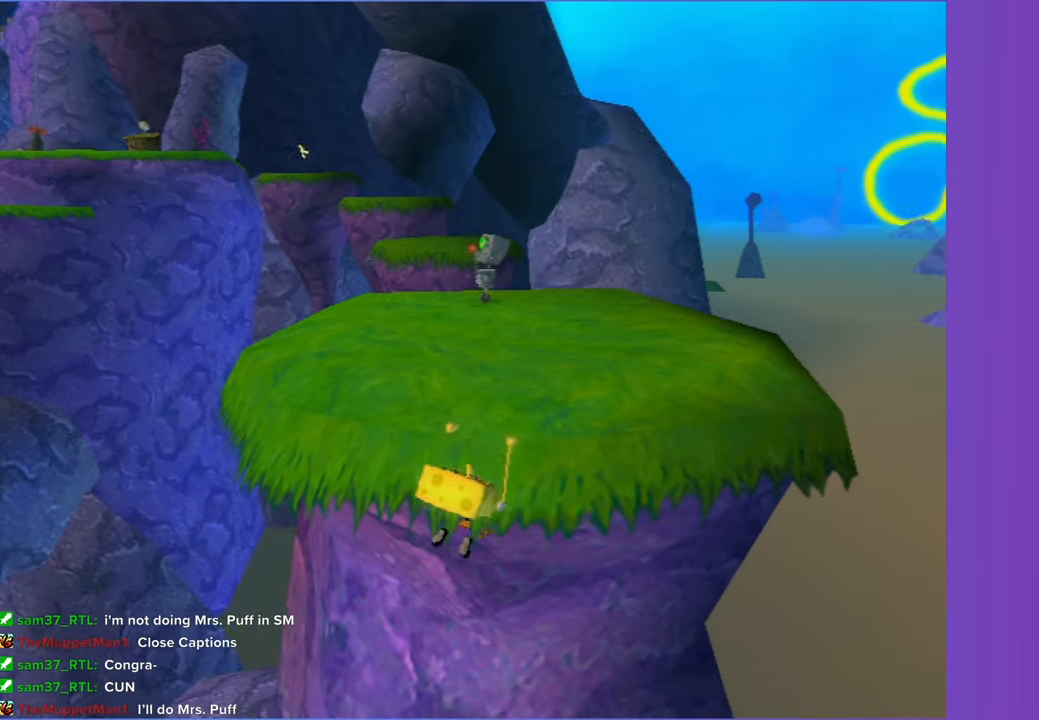
{"buttons": [], "left_stick": "up", "right_stick": "center", "events": [[267, "right_stick", "right"], [400, "right_stick", "center"]]}
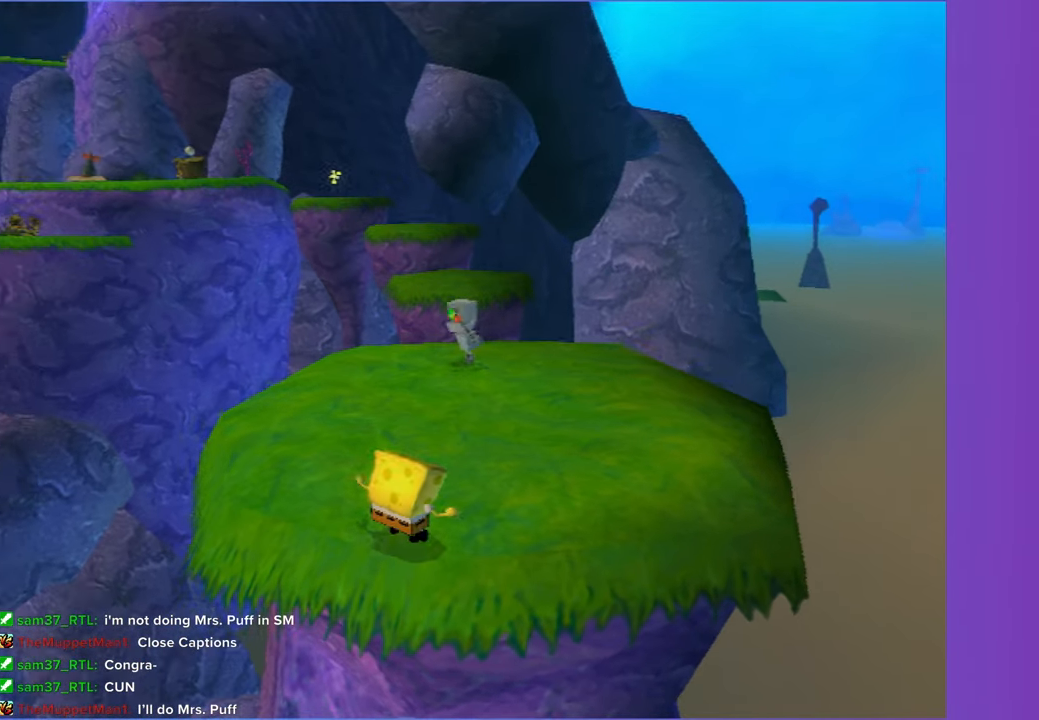
{"buttons": [], "left_stick": "up-right", "right_stick": "center", "events": [[83, "right_stick", "right"], [300, "right_stick", "center"], [383, "left_stick", "up-right"]]}
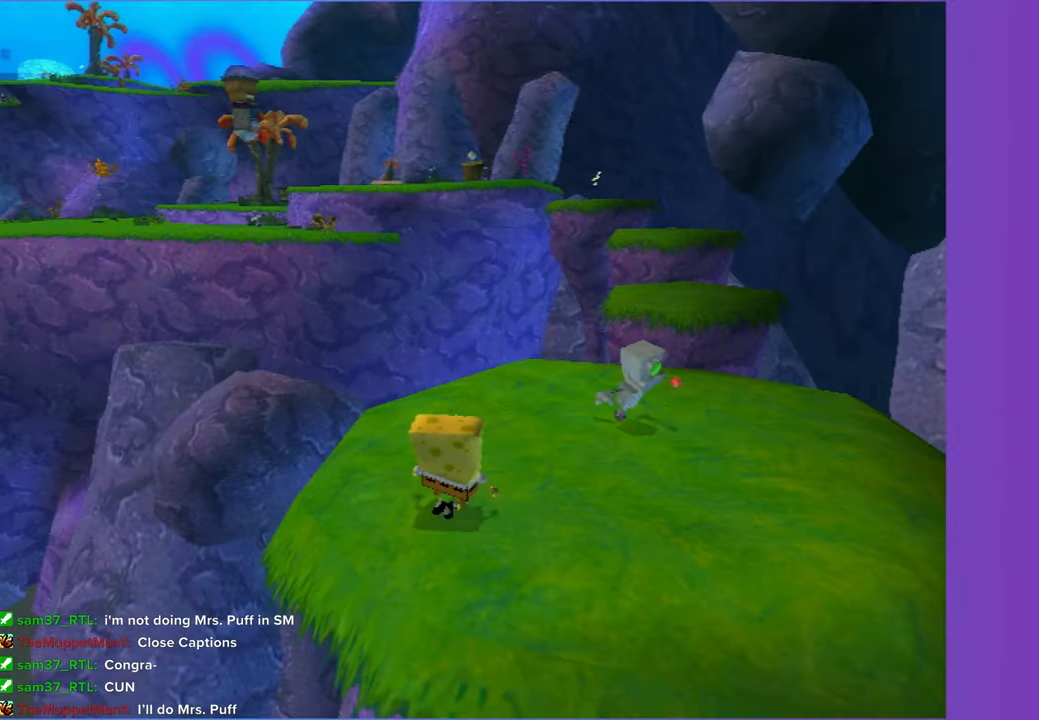
{"buttons": [], "left_stick": "up-right", "right_stick": "center", "events": [[250, "X", "down"], [417, "X", "up"]]}
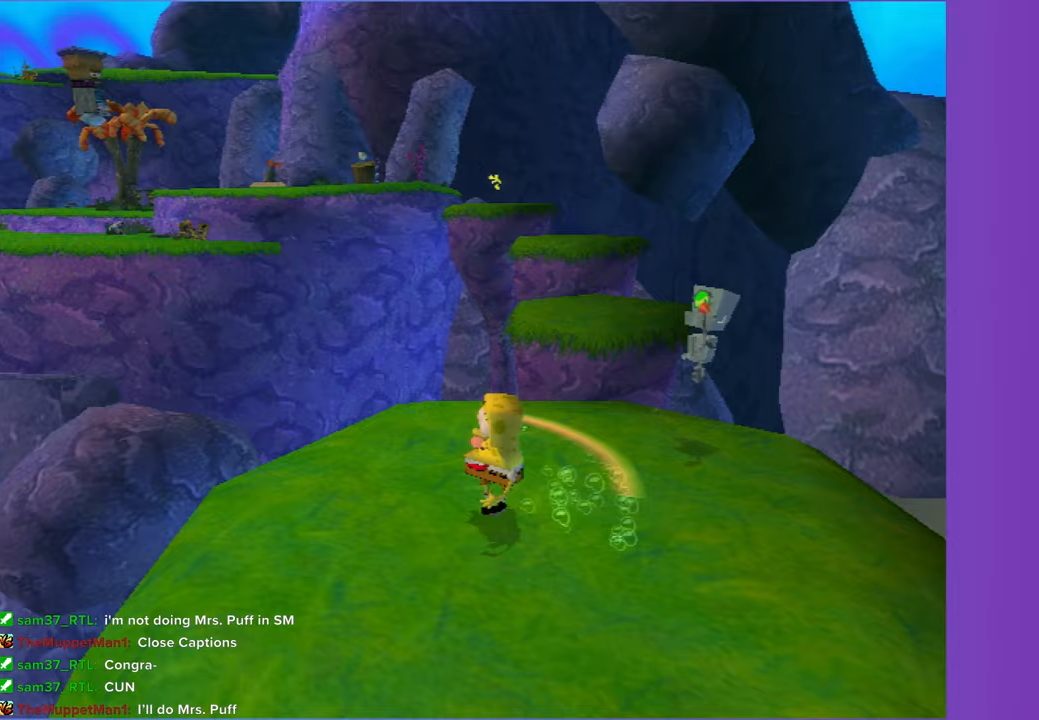
{"buttons": [], "left_stick": "up", "right_stick": "center", "events": [[117, "right_stick", "right"], [200, "right_stick", "center"], [350, "left_stick", "up"]]}
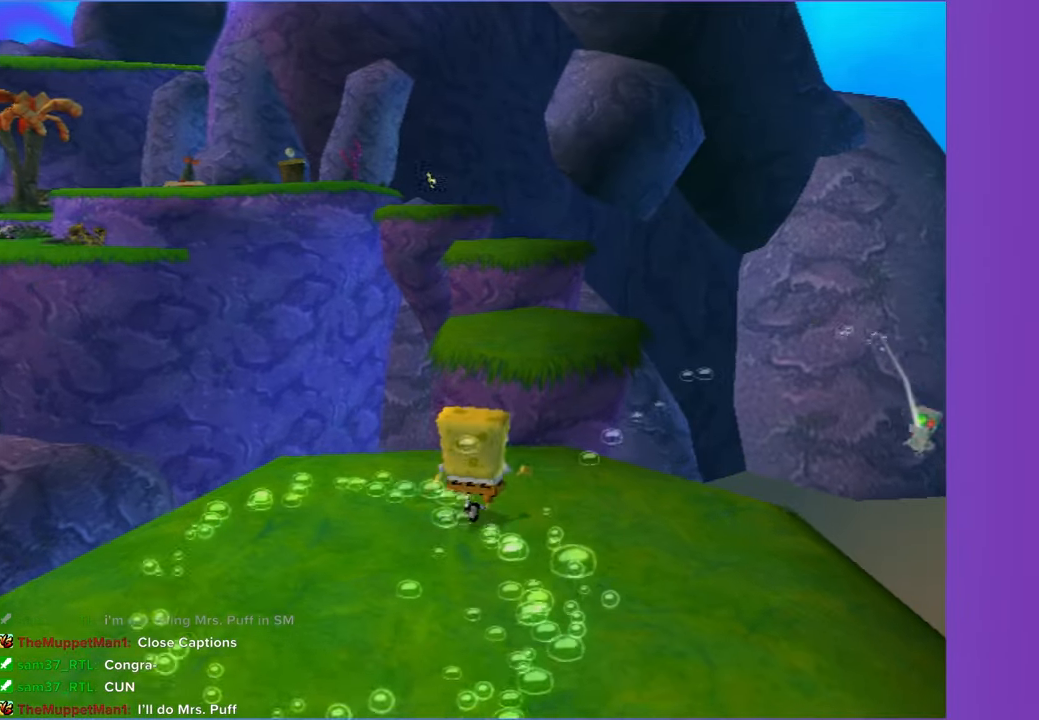
{"buttons": [], "left_stick": "up-right", "right_stick": "center", "events": [[150, "A", "down"], [267, "A", "up"], [383, "A", "down"], [467, "A", "up"], [500, "left_stick", "up-right"]]}
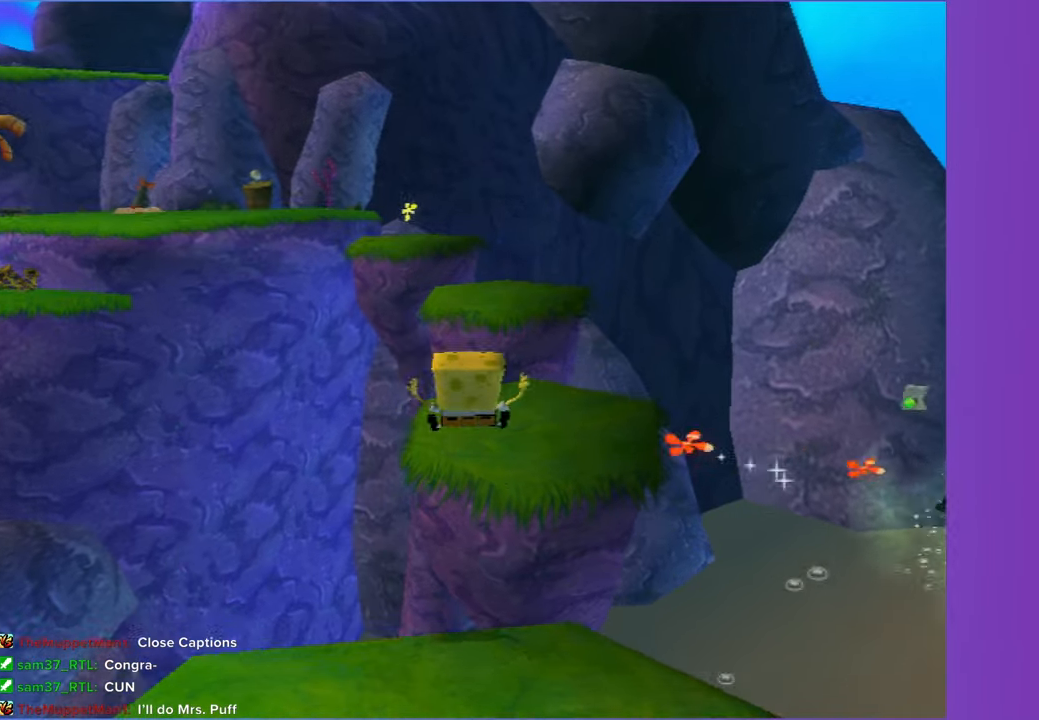
{"buttons": [], "left_stick": "up-right", "right_stick": "right", "events": [[150, "right_stick", "right"]]}
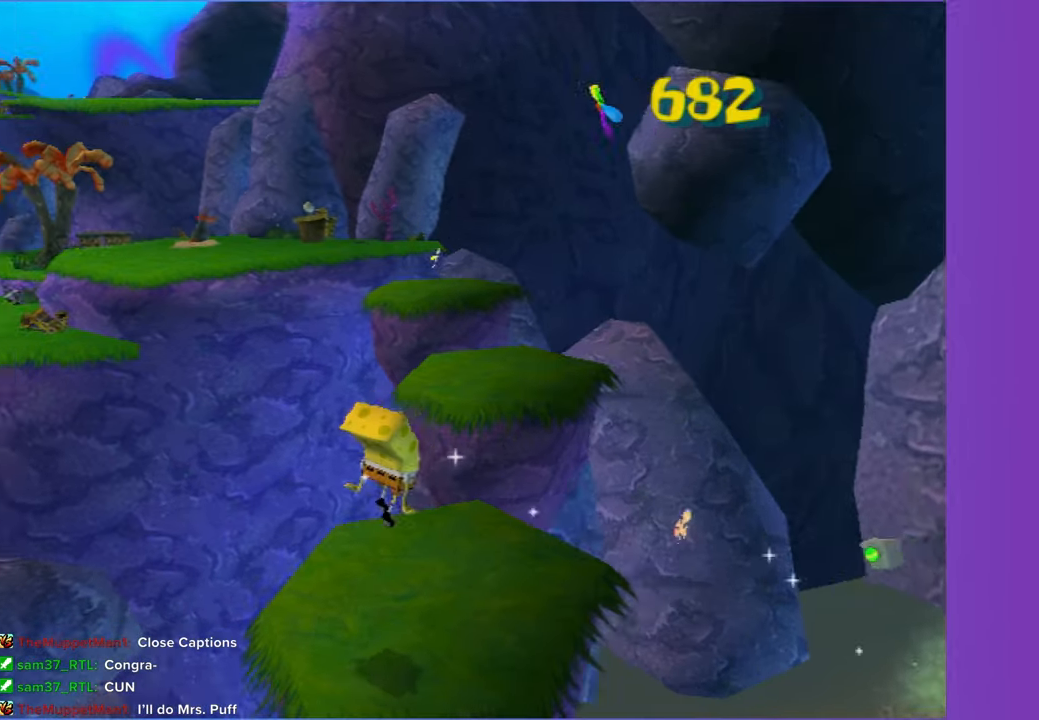
{"buttons": [], "left_stick": "up-right", "right_stick": "center", "events": [[133, "right_stick", "center"], [333, "A", "down"], [433, "A", "up"]]}
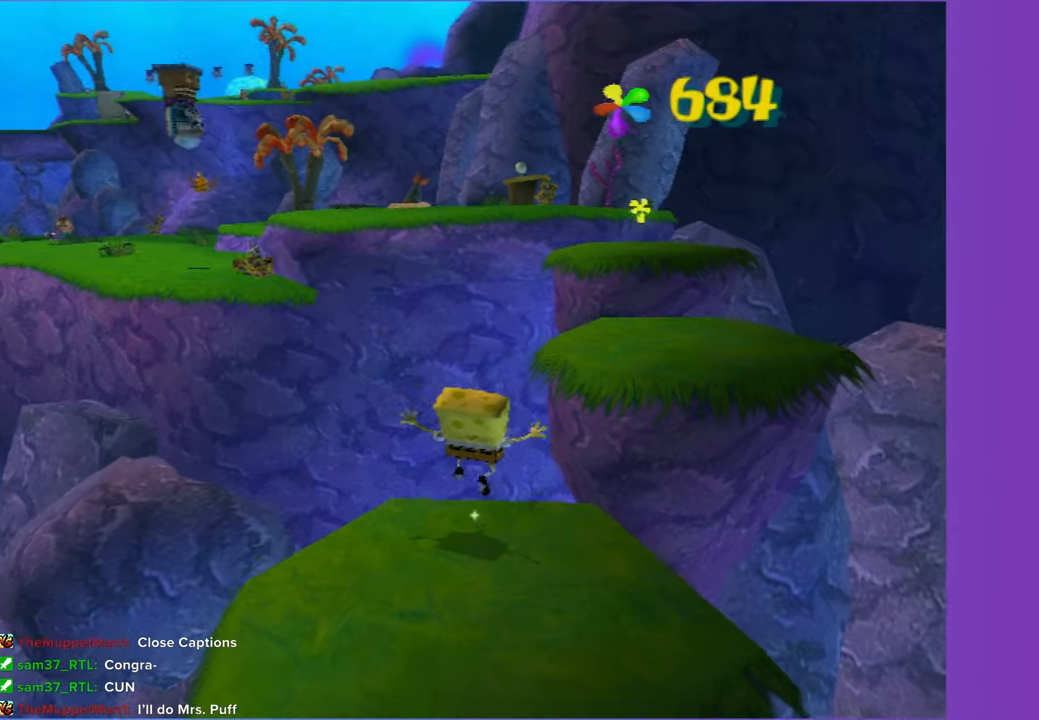
{"buttons": [], "left_stick": "up", "right_stick": "right", "events": [[83, "A", "down"], [183, "A", "up"], [417, "left_stick", "up"], [500, "right_stick", "right"]]}
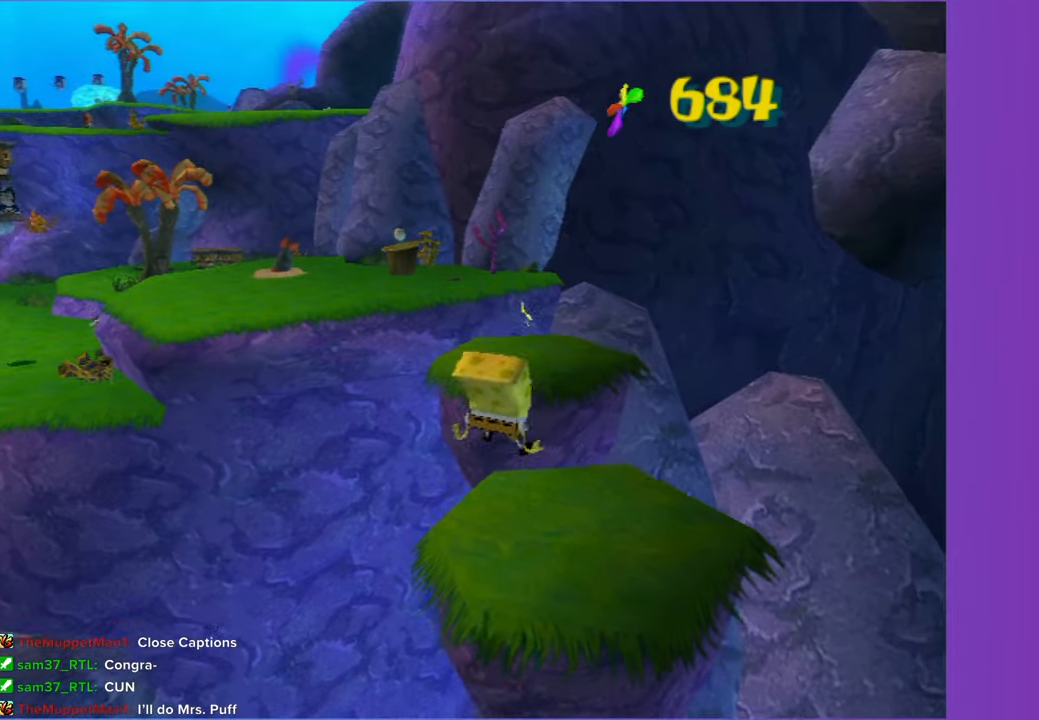
{"buttons": [], "left_stick": "up", "right_stick": "center", "events": [[117, "left_stick", "up-right"], [133, "right_stick", "center"], [300, "left_stick", "up"], [400, "A", "down"], [500, "A", "up"]]}
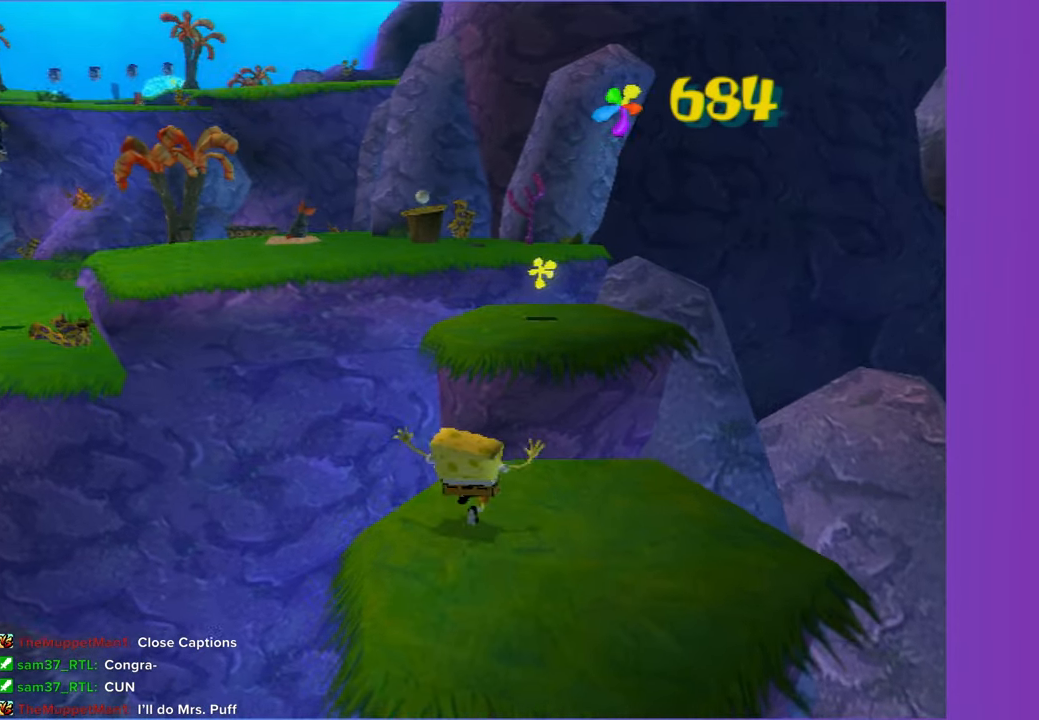
{"buttons": [], "left_stick": "up", "right_stick": "left", "events": [[117, "A", "down"], [200, "A", "up"], [267, "left_stick", "up-right"], [400, "right_stick", "right"], [417, "left_stick", "up"], [500, "right_stick", "left"]]}
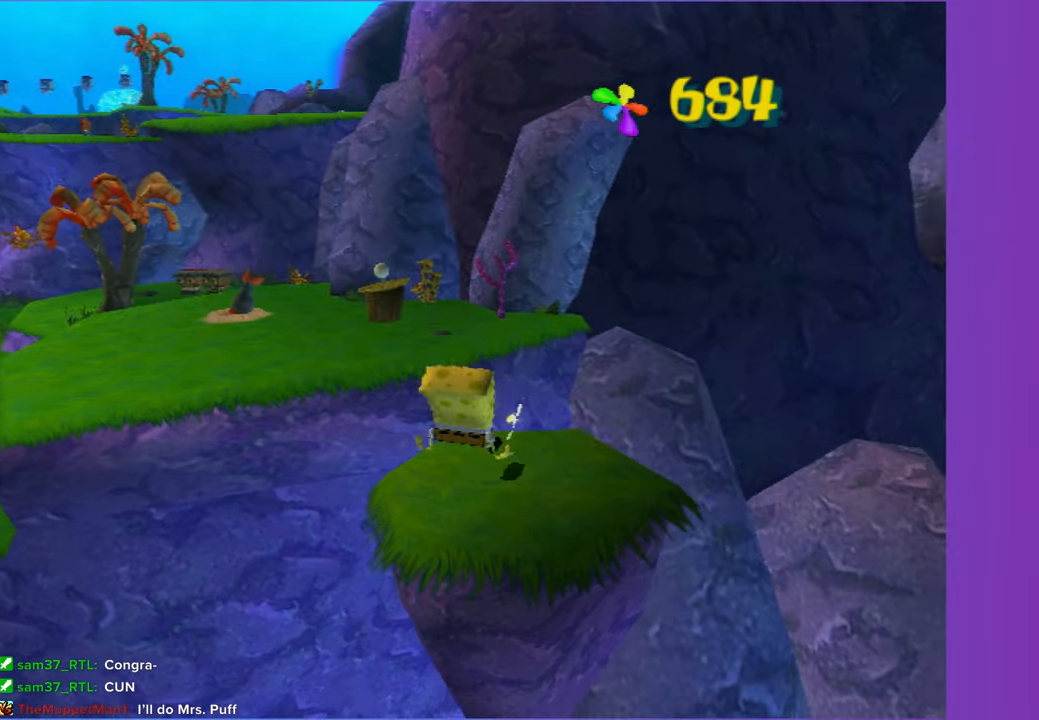
{"buttons": [], "left_stick": "up-left", "right_stick": "center", "events": [[17, "right_stick", "center"], [350, "A", "down"], [417, "left_stick", "up-left"], [483, "A", "up"]]}